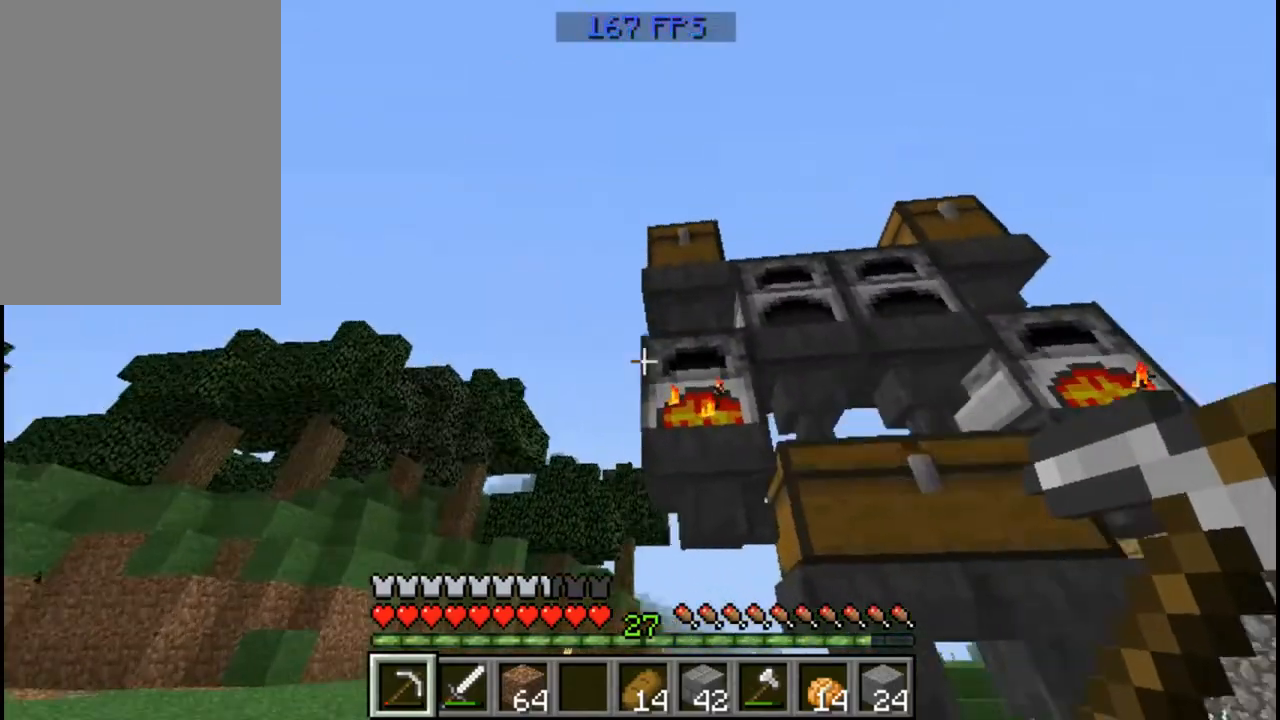
Gameplay with keyboard and mouse; each line is a JSON object with the keys and mouse buttons held at the frame after it. "events" lists presses ("down") and releases ("up") of "a", "d", "s", "w", "mouse_left" and "mouse_right" between this image and that frame as [ms after this image, input, new state], when the widget could be followed in between. "mouse_left", "mouse_right" = the "left", "right" buttons of the "mouse" list. No other keys are recorded. Fast repeated clicks can show as one long hold. Mouse movement is not recorded.
{"keys": [], "mouse": [], "events": []}
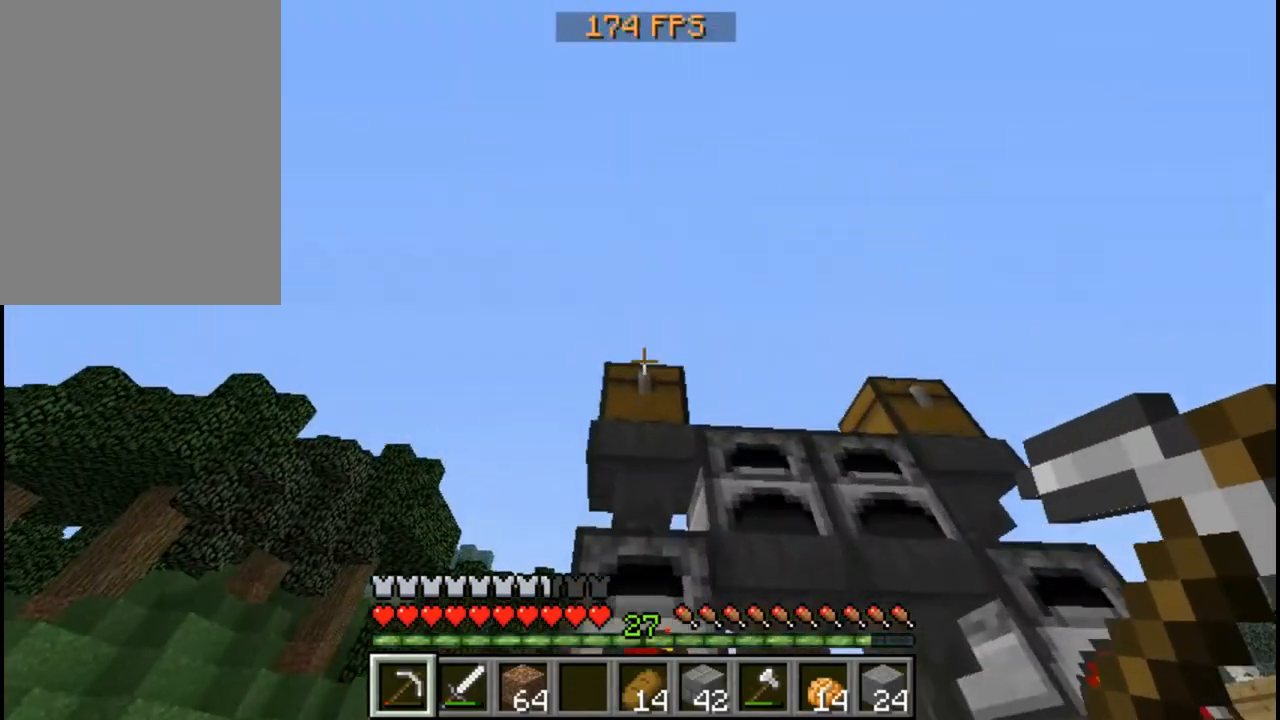
{"keys": [], "mouse": [], "events": [[40, "mouse_right", "down"], [160, "mouse_right", "up"]]}
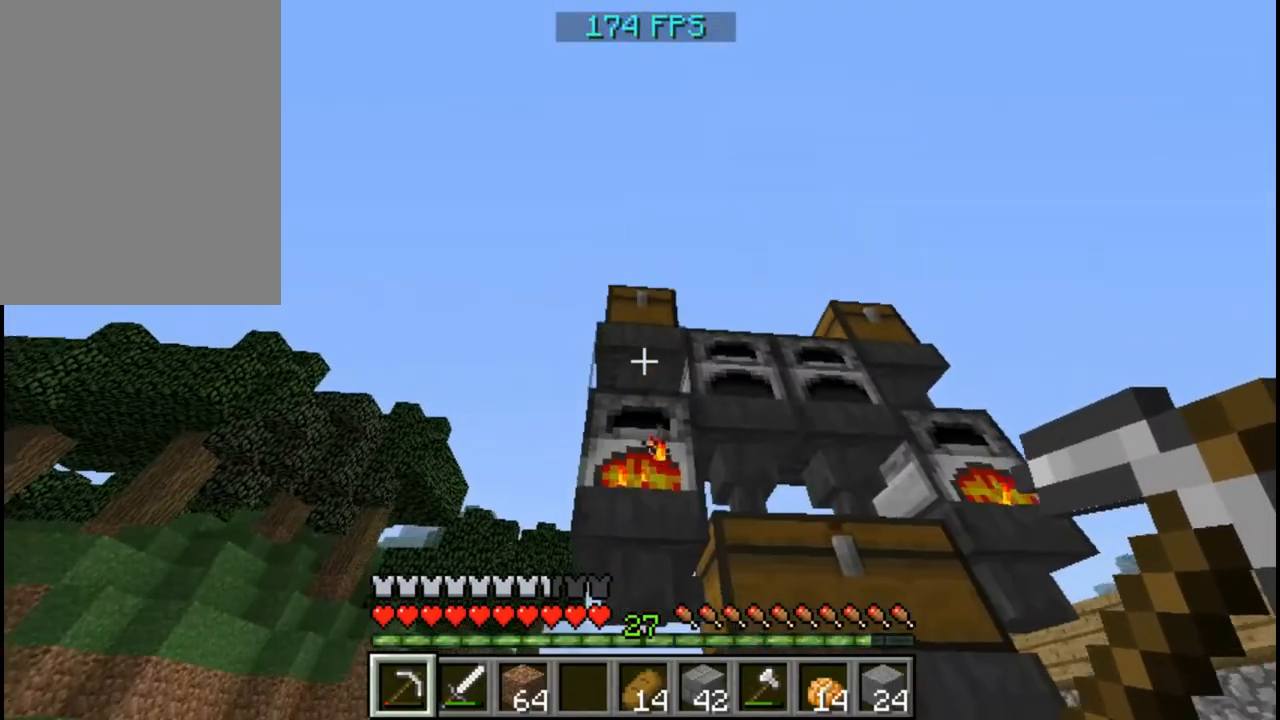
{"keys": [], "mouse": []}
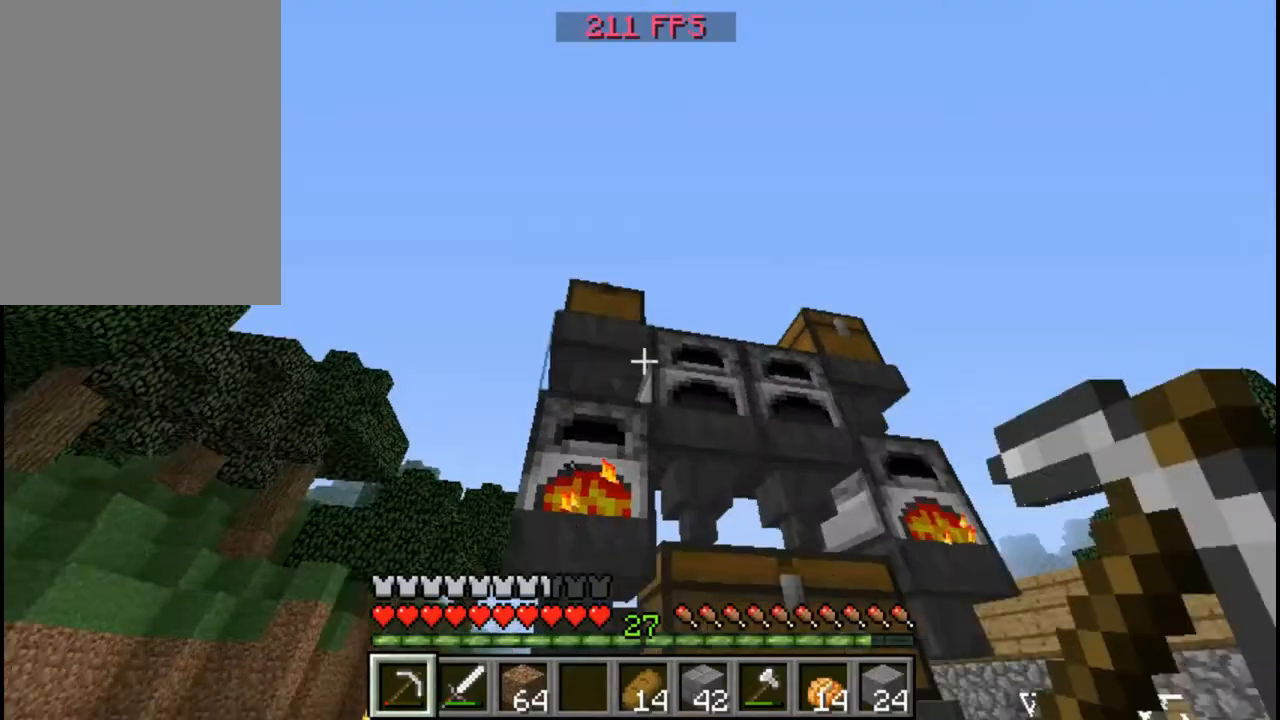
{"keys": ["w"], "mouse": [], "events": [[160, "d", "down"], [240, "w", "down"], [440, "d", "up"]]}